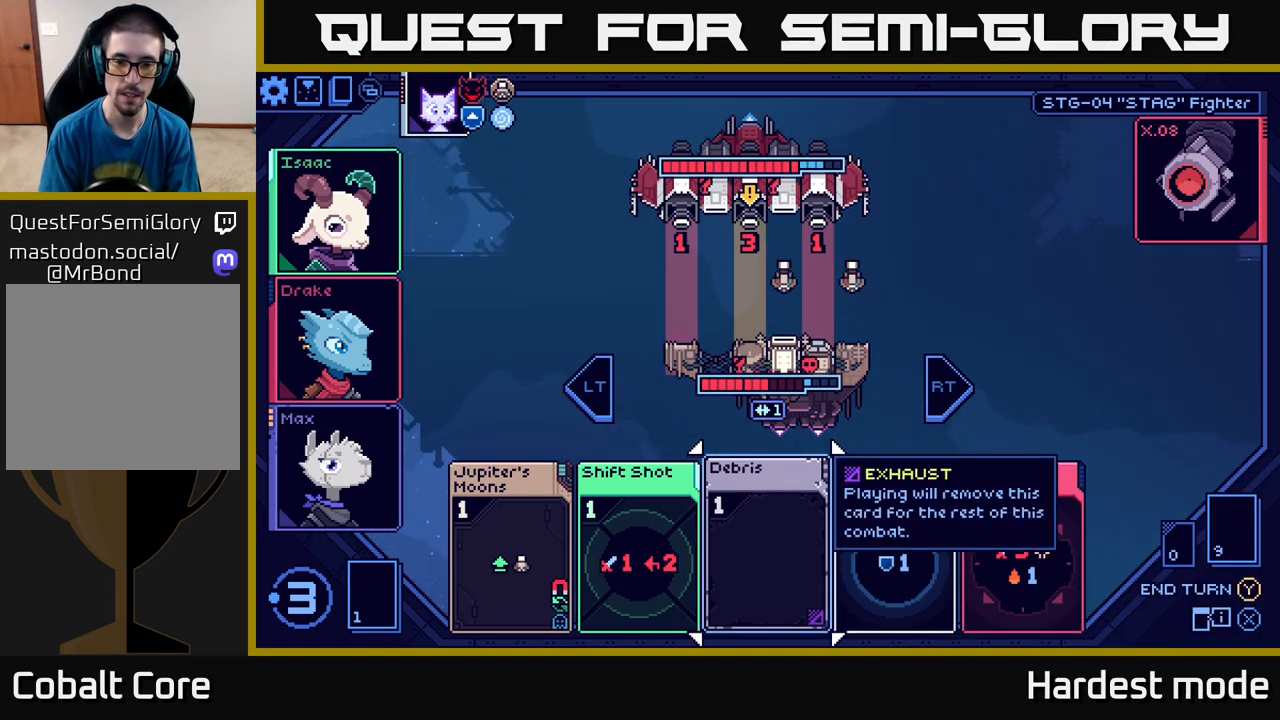
Gameplay with a controller (Xbox layout); each line is a JSON object with the inputs held at the frame after it. "events" lists button and stick changes between this image and that frame as [ms after this image, input, new state], when the widget could be followed in between.
{"buttons": [], "left_stick": "center", "right_stick": "center", "events": [[150, "left_stick", "right"], [350, "left_stick", "center"]]}
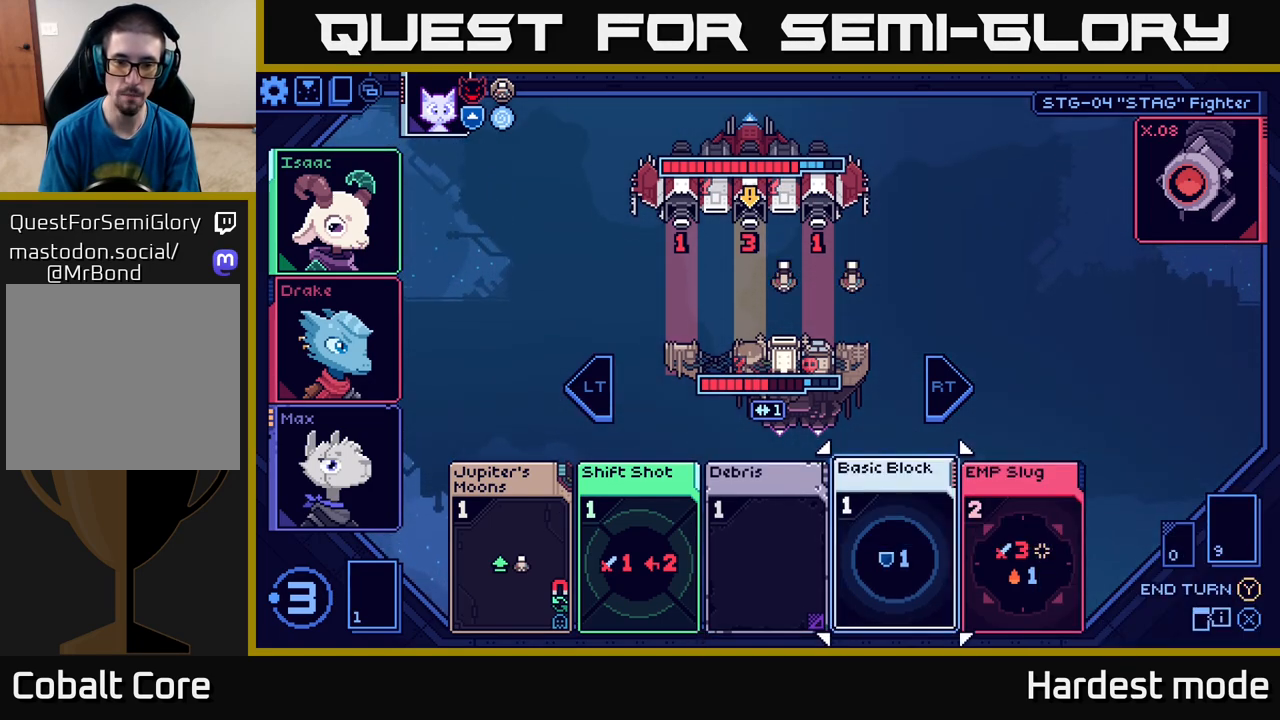
{"buttons": [], "left_stick": "center", "right_stick": "center", "events": [[233, "left_stick", "right"], [417, "left_stick", "center"]]}
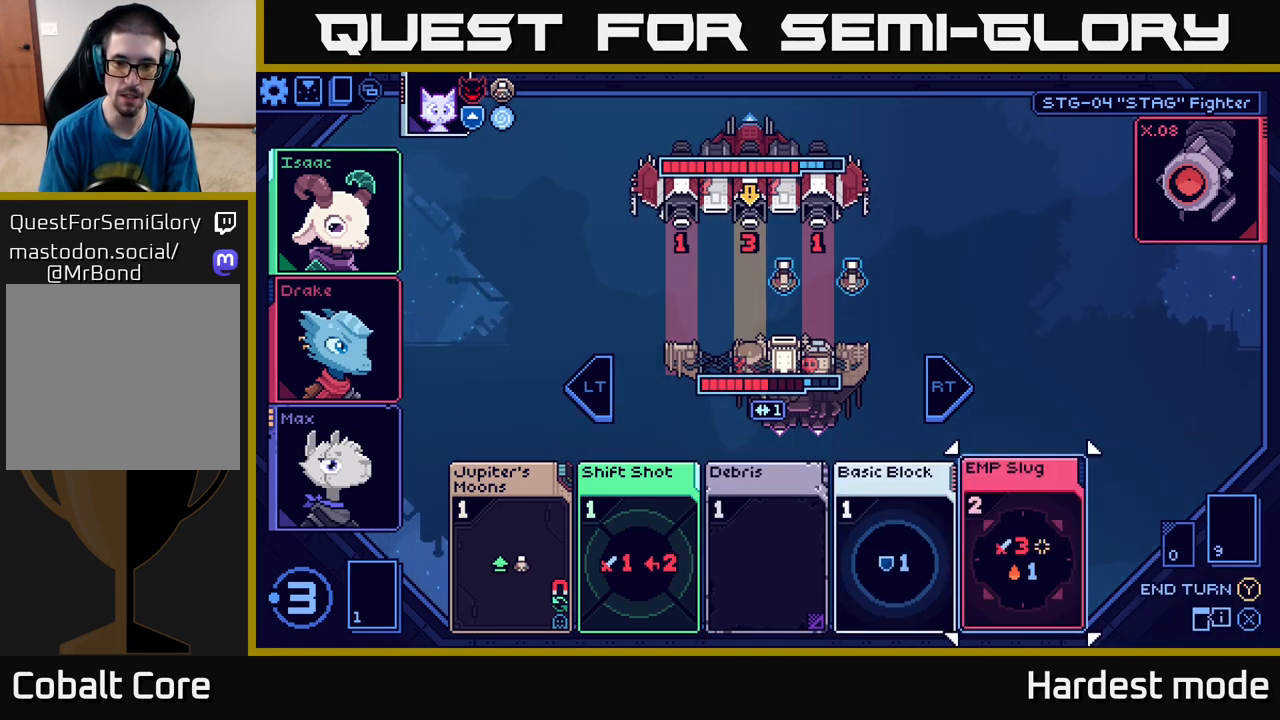
{"buttons": [], "left_stick": "center", "right_stick": "center", "events": []}
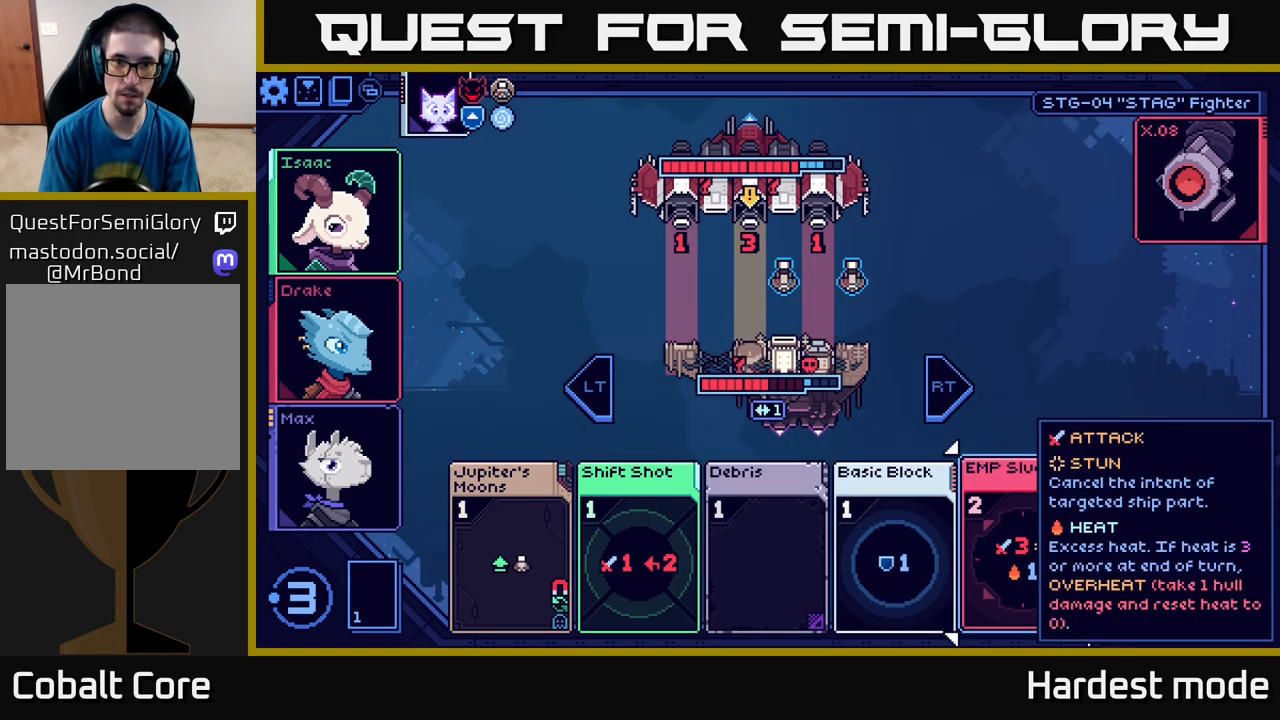
{"buttons": [], "left_stick": "center", "right_stick": "center", "events": []}
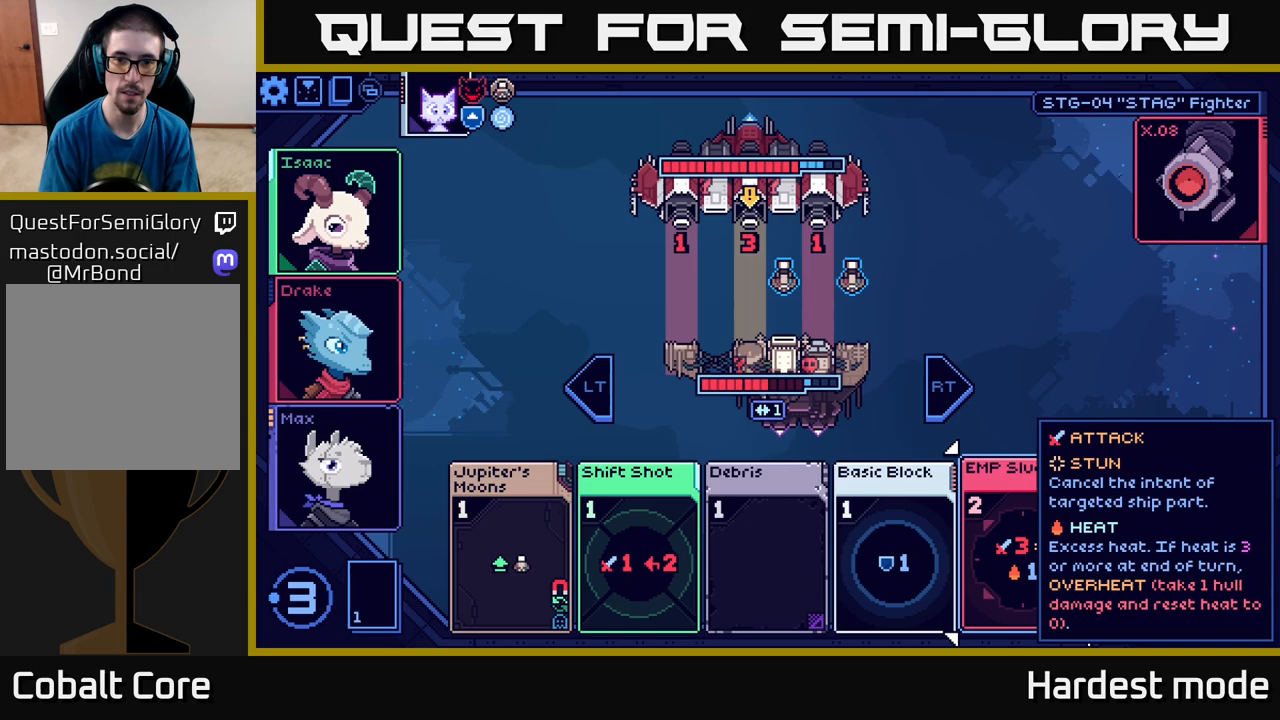
{"buttons": [], "left_stick": "center", "right_stick": "center", "events": [[233, "A", "down"], [317, "A", "up"]]}
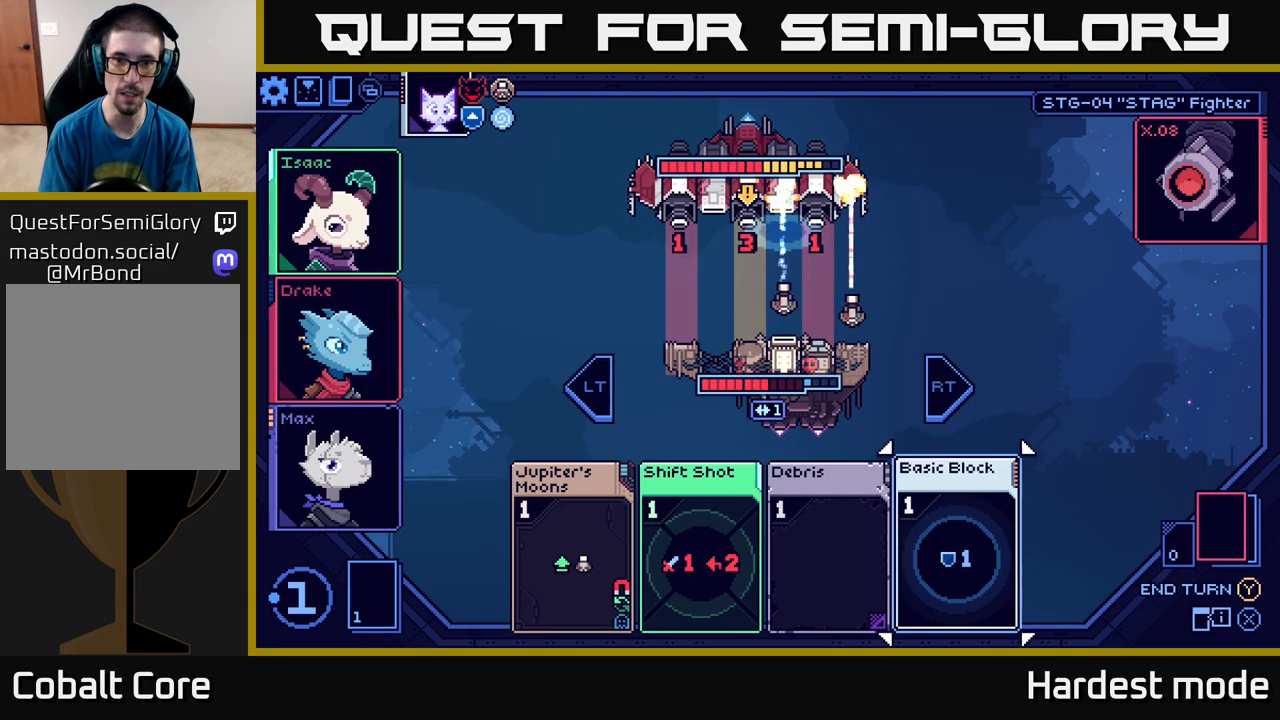
{"buttons": [], "left_stick": "center", "right_stick": "center", "events": []}
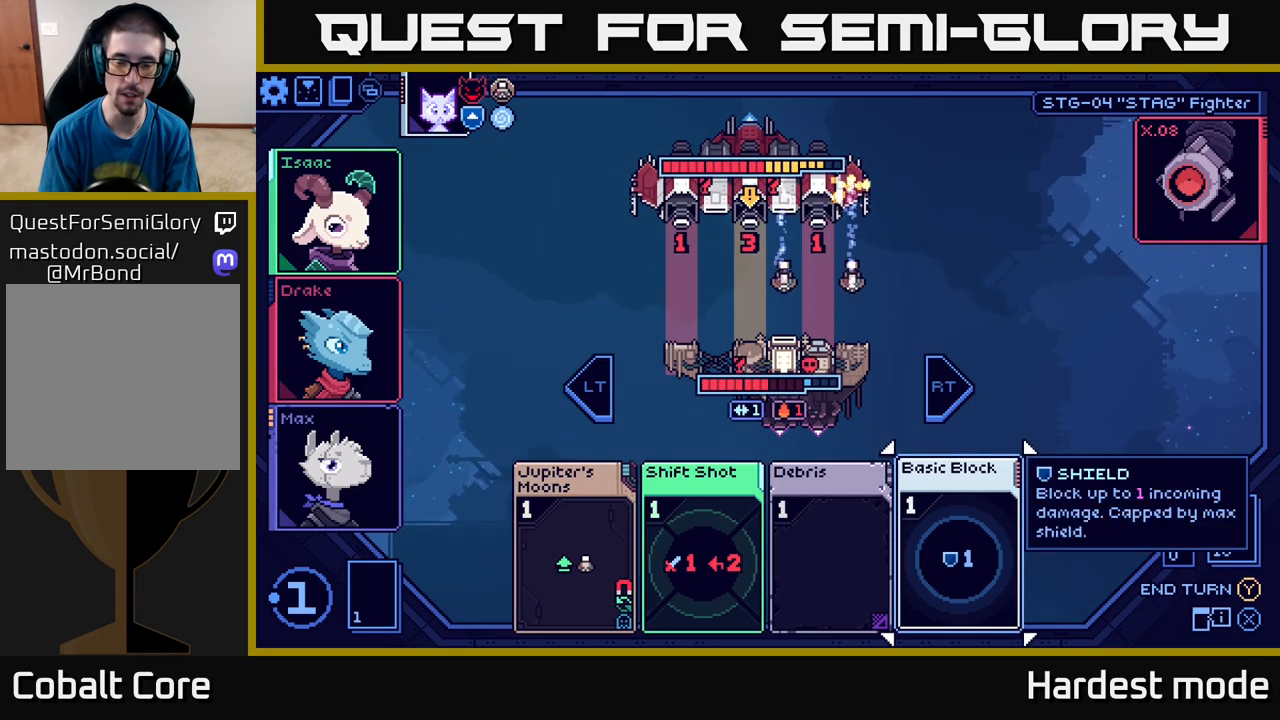
{"buttons": [], "left_stick": "center", "right_stick": "center", "events": []}
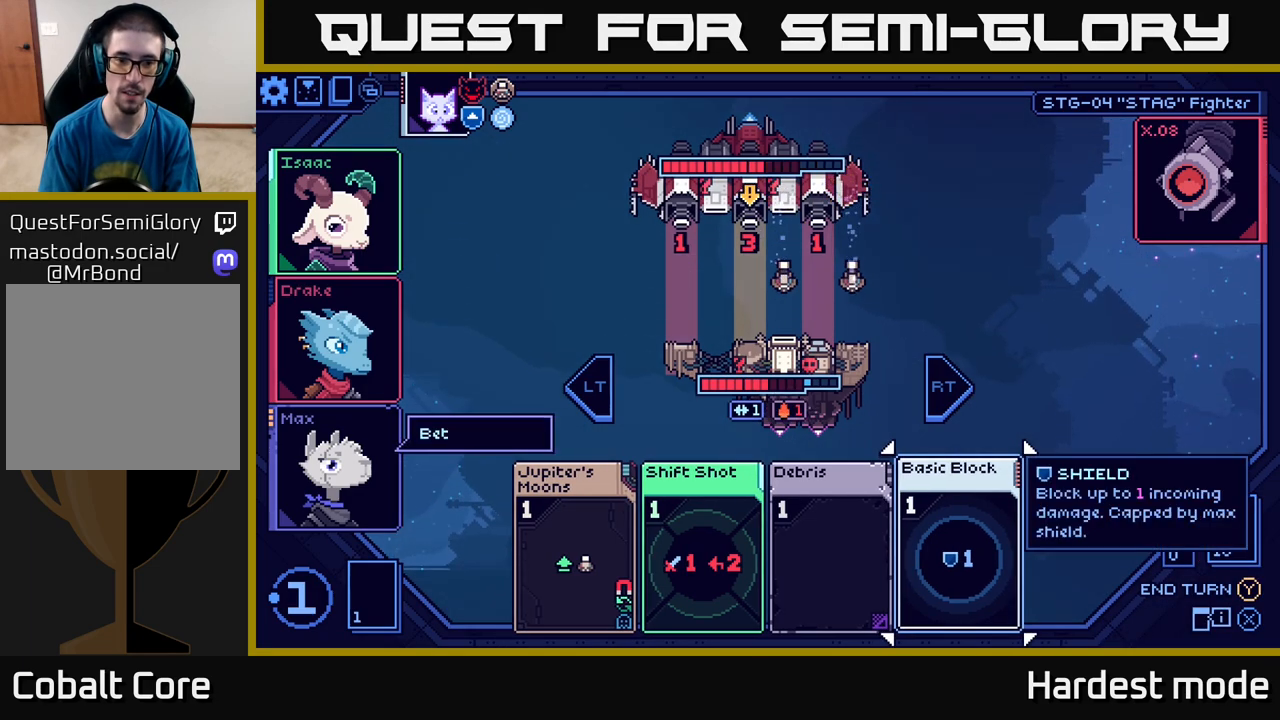
{"buttons": [], "left_stick": "left", "right_stick": "center", "events": [[33, "left_stick", "left"], [200, "left_stick", "center"], [367, "left_stick", "left"]]}
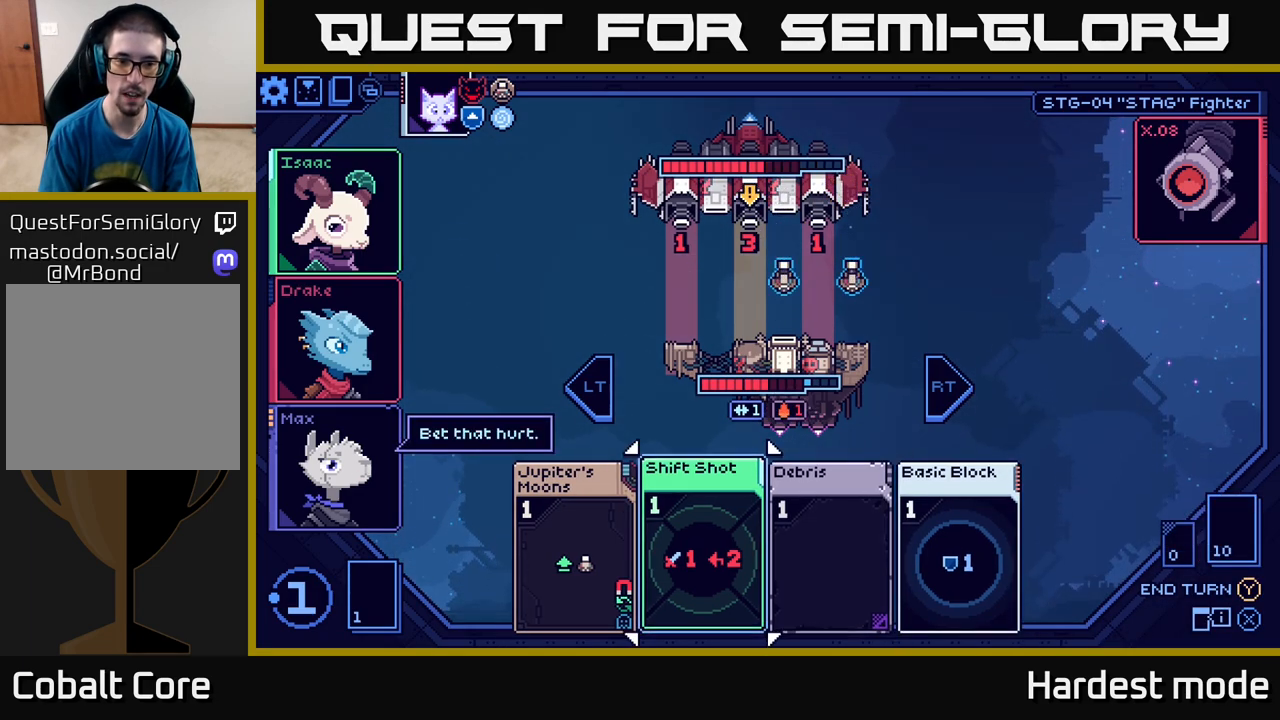
{"buttons": [], "left_stick": "center", "right_stick": "center", "events": [[33, "left_stick", "center"], [183, "A", "down"], [267, "A", "up"]]}
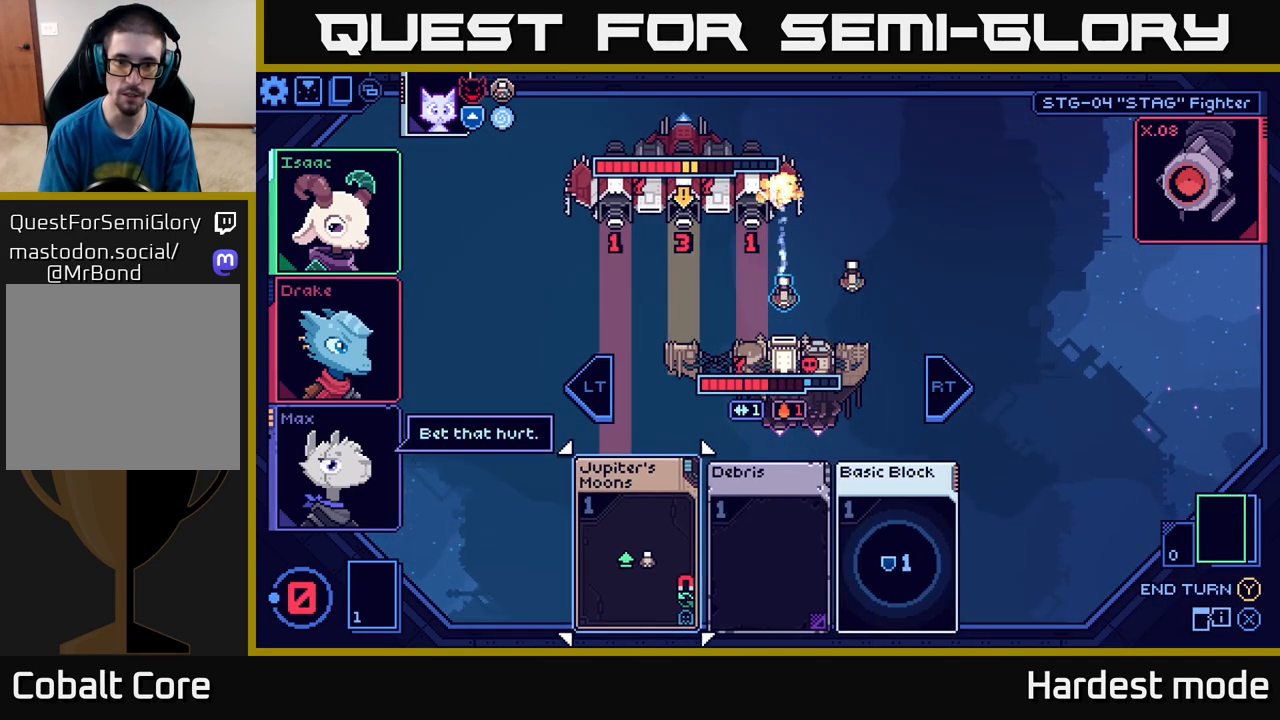
{"buttons": [], "left_stick": "center", "right_stick": "center", "events": []}
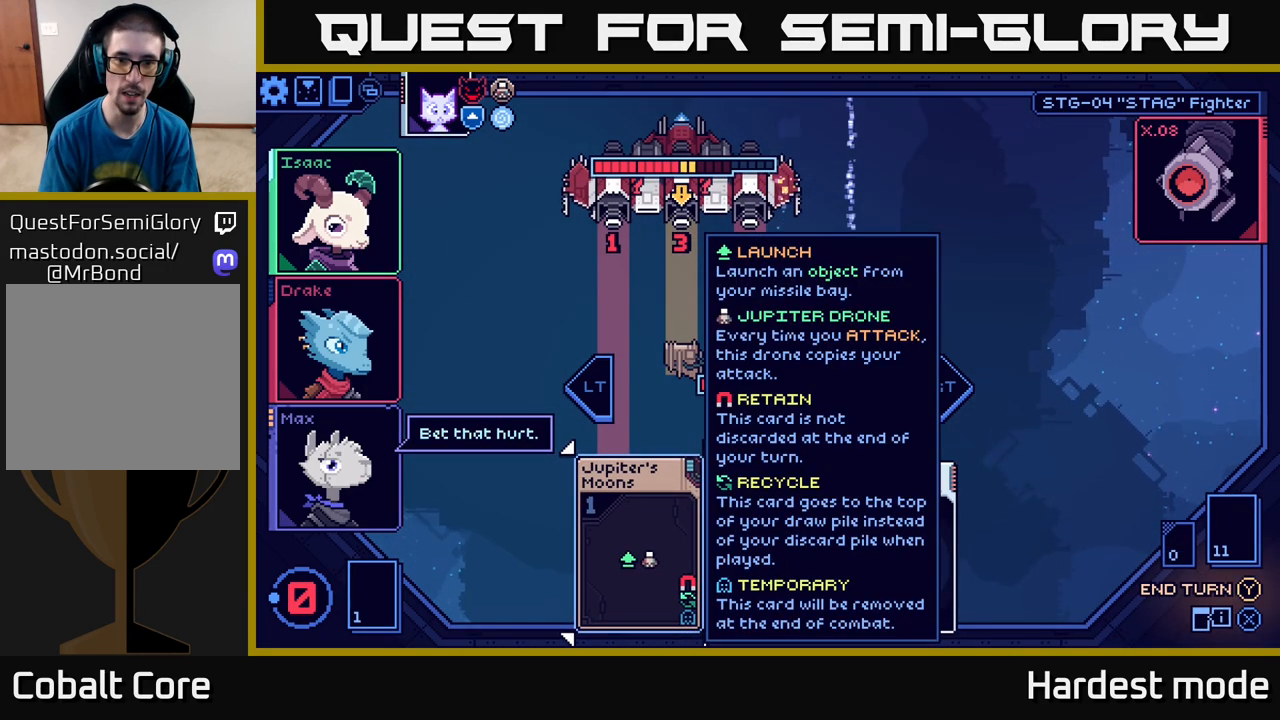
{"buttons": [], "left_stick": "right", "right_stick": "center", "events": [[350, "left_stick", "right"]]}
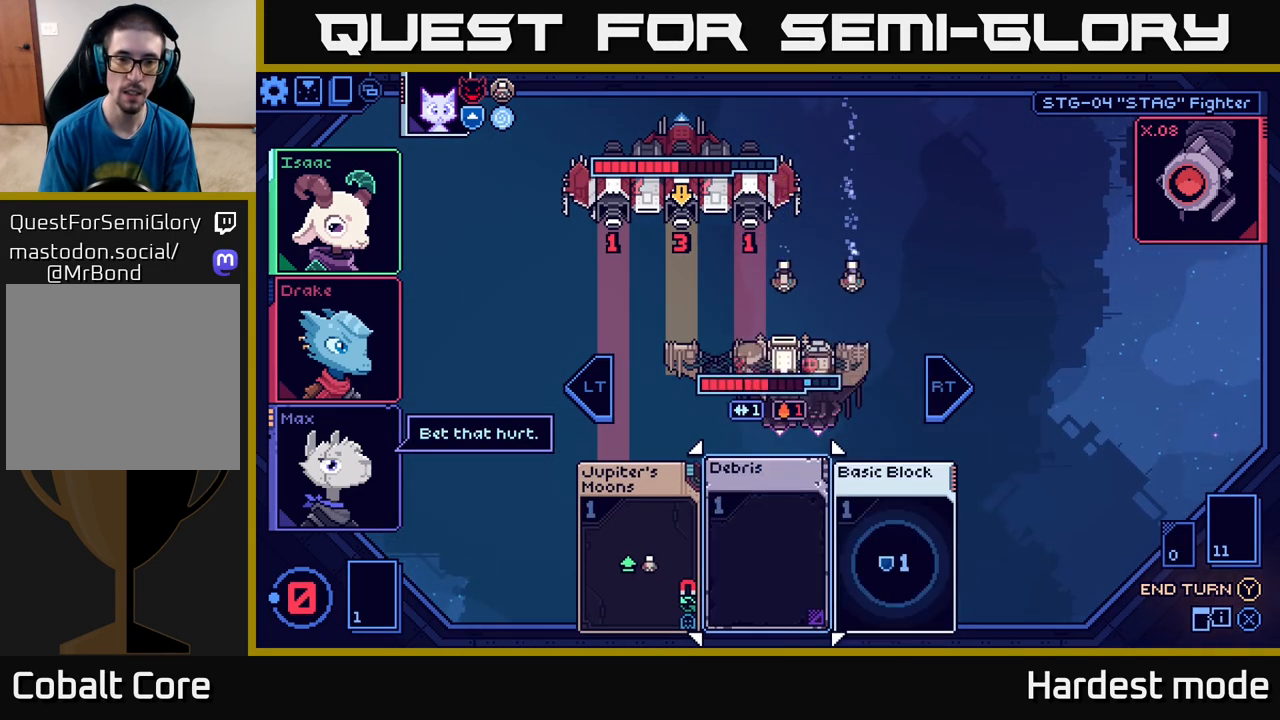
{"buttons": [], "left_stick": "center", "right_stick": "center", "events": [[33, "left_stick", "center"]]}
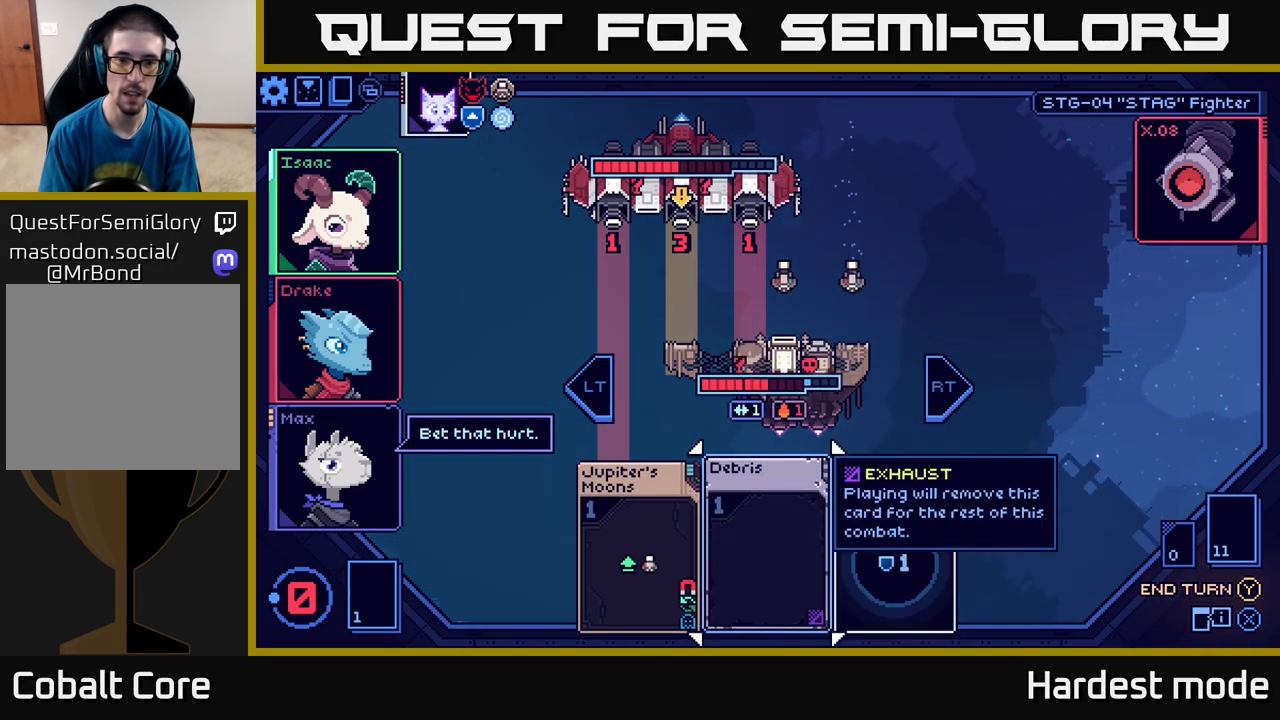
{"buttons": [], "left_stick": "center", "right_stick": "center", "events": []}
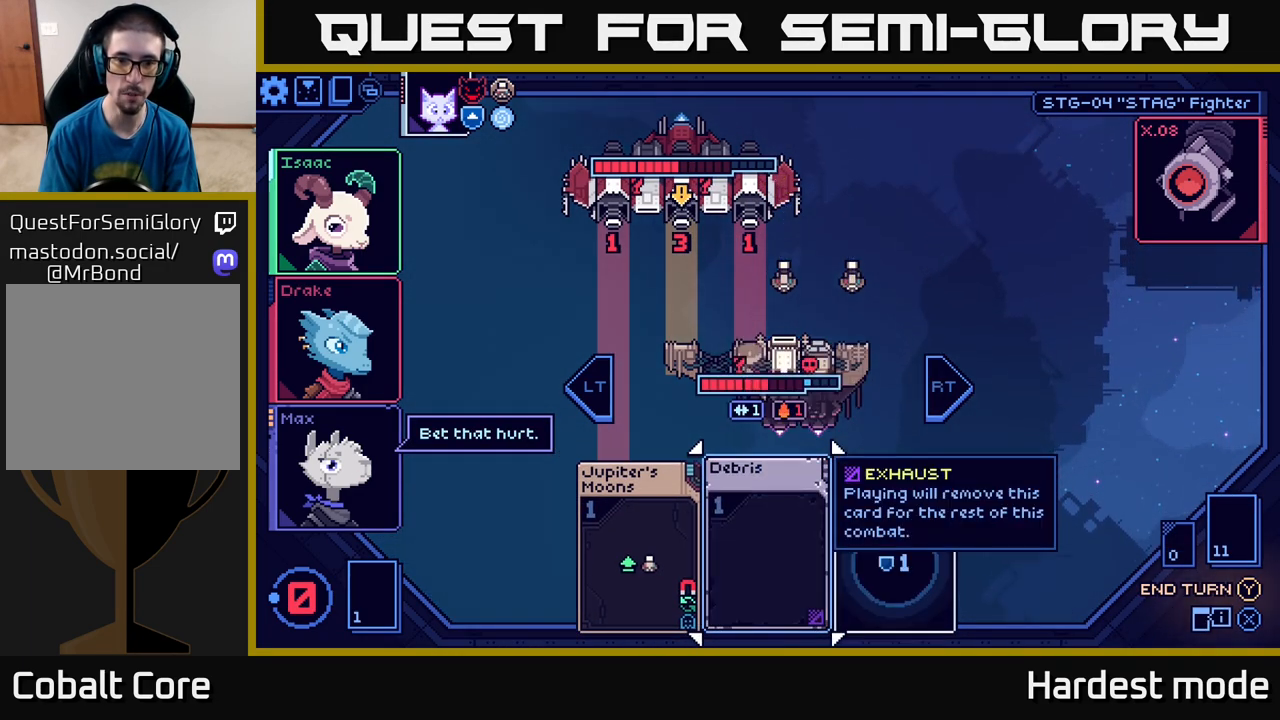
{"buttons": [], "left_stick": "center", "right_stick": "center", "events": [[150, "R2", "down"], [250, "R2", "up"]]}
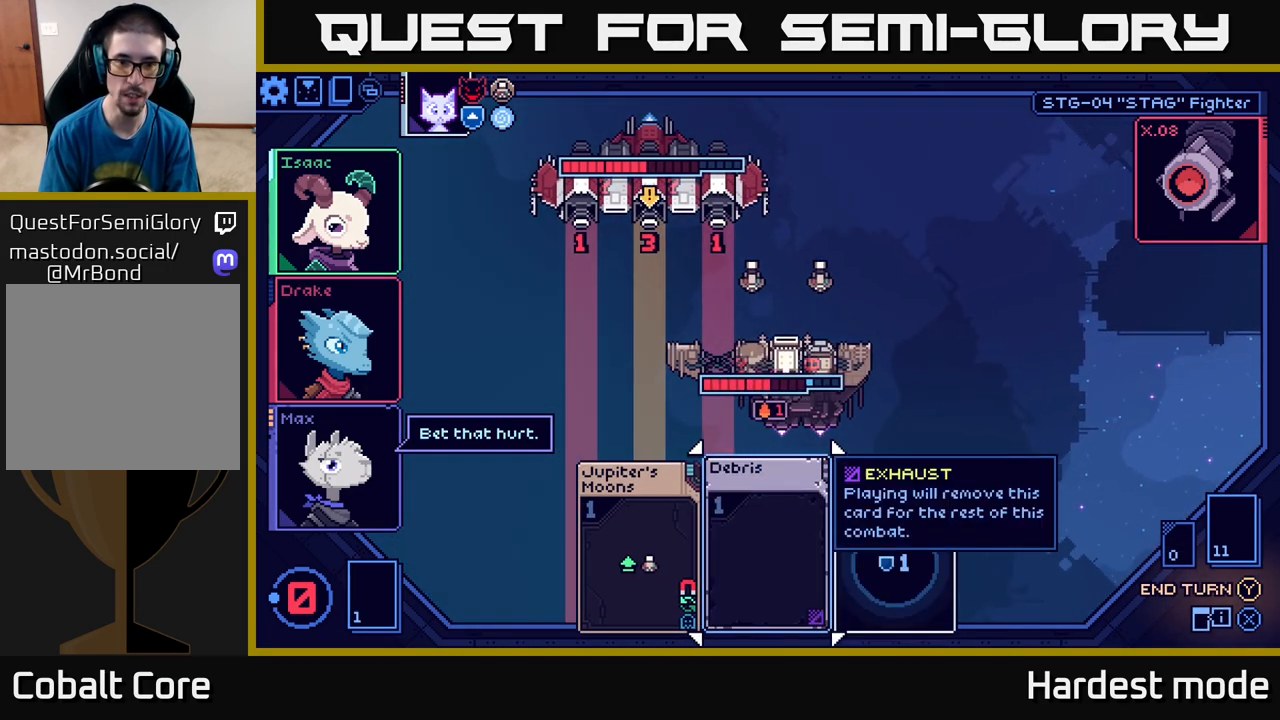
{"buttons": [], "left_stick": "center", "right_stick": "center", "events": []}
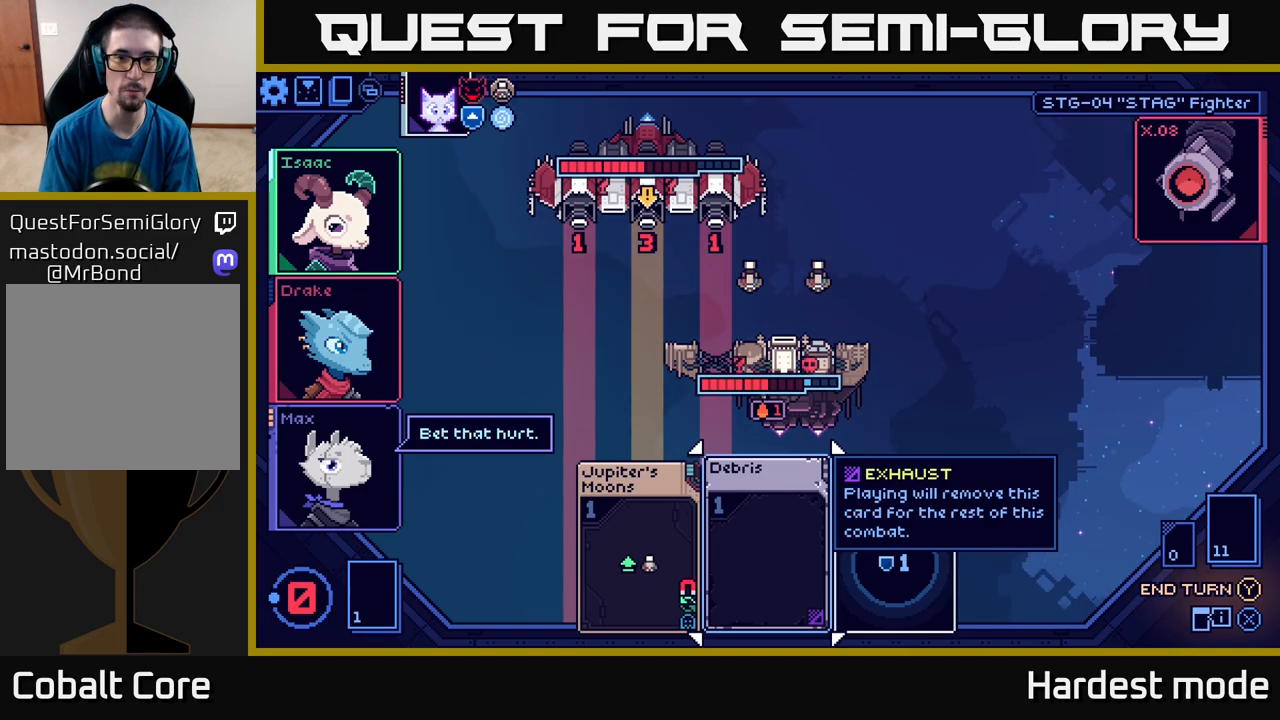
{"buttons": [], "left_stick": "center", "right_stick": "center", "events": [[333, "Y", "down"], [383, "Y", "up"]]}
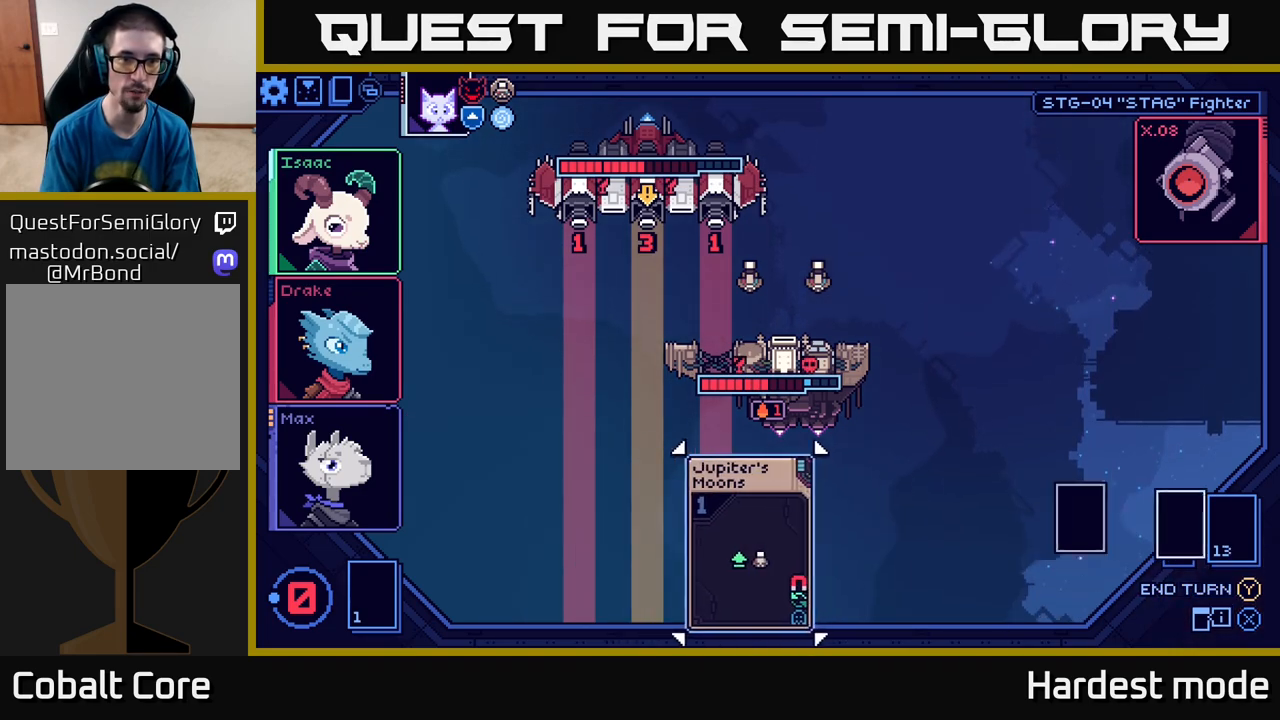
{"buttons": [], "left_stick": "center", "right_stick": "center", "events": []}
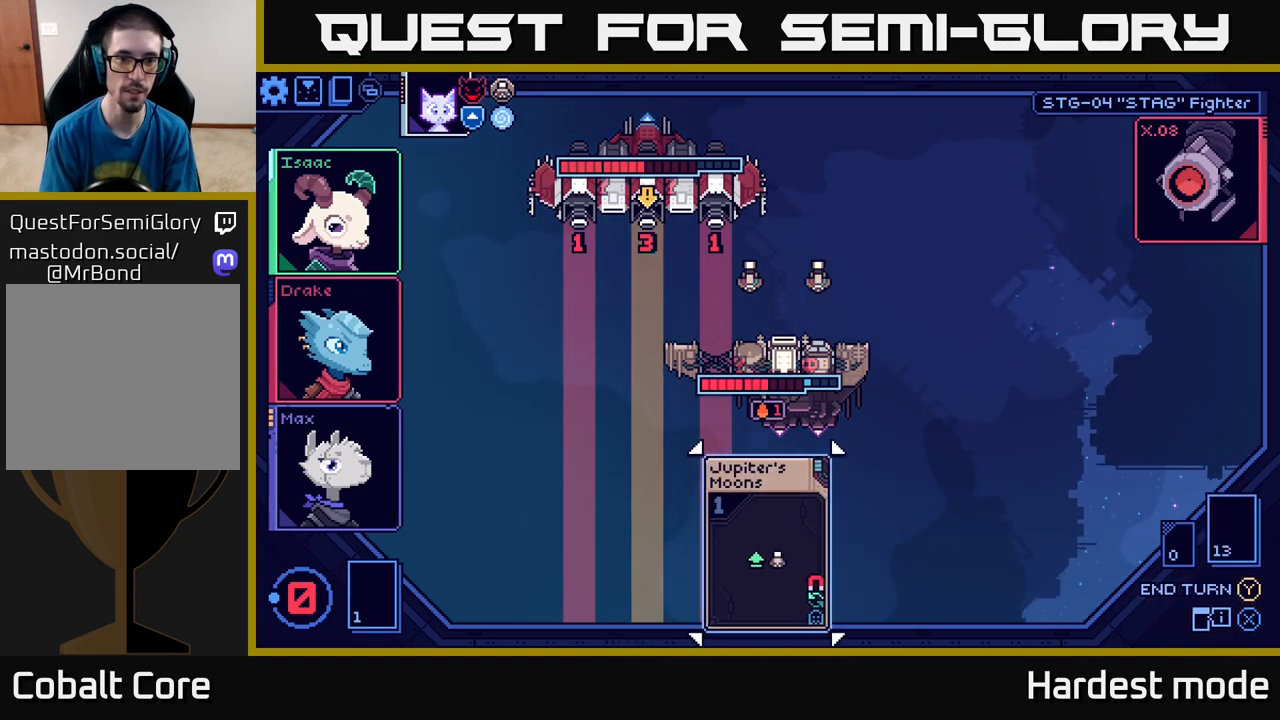
{"buttons": [], "left_stick": "center", "right_stick": "center", "events": []}
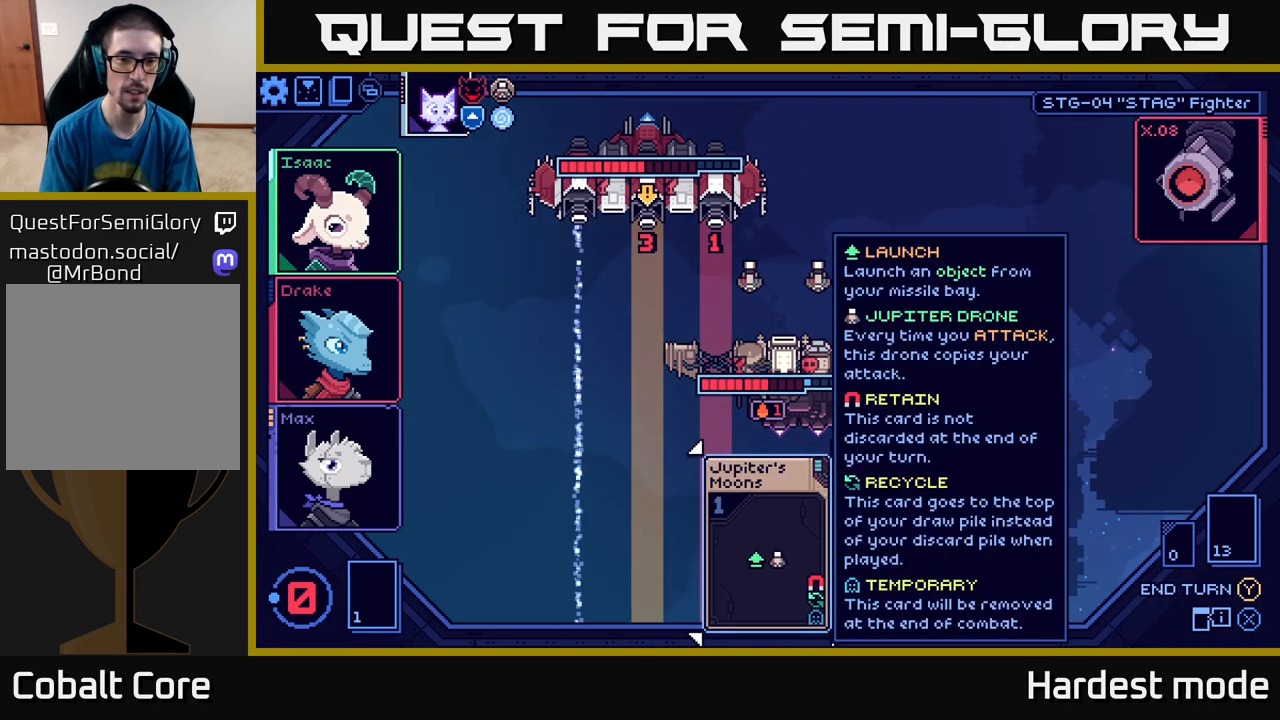
{"buttons": [], "left_stick": "center", "right_stick": "center", "events": []}
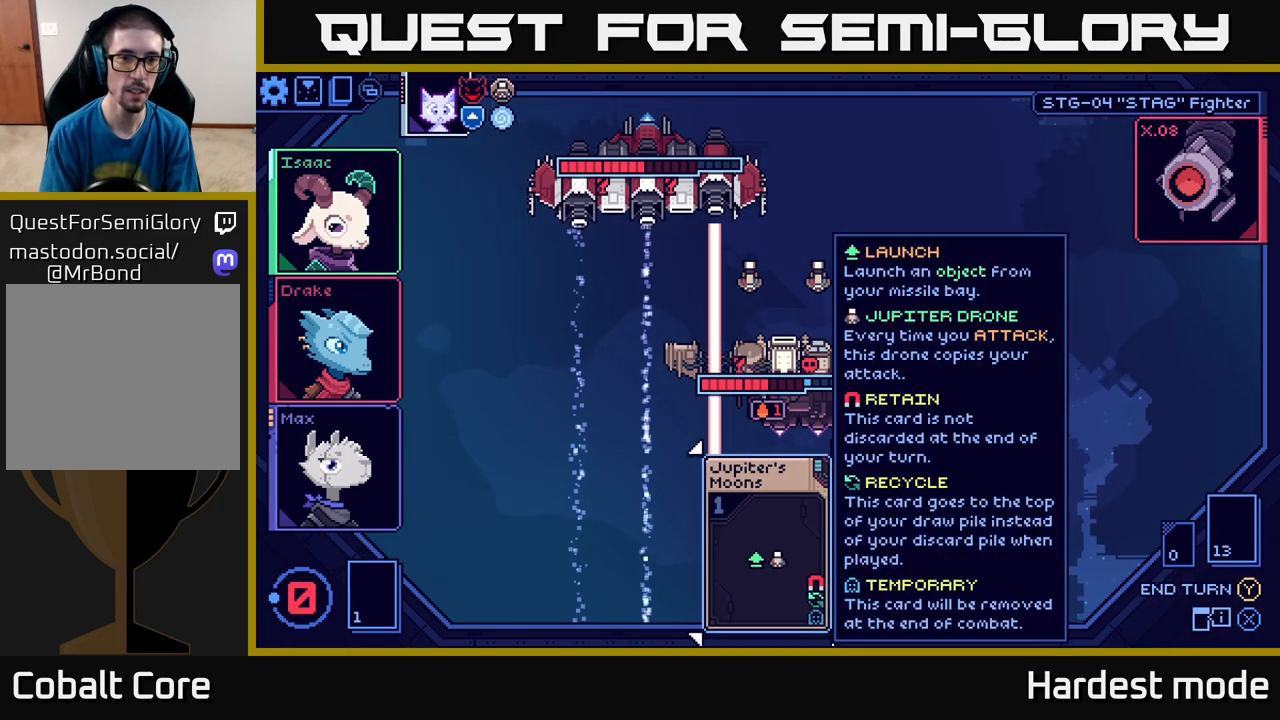
{"buttons": [], "left_stick": "center", "right_stick": "center", "events": []}
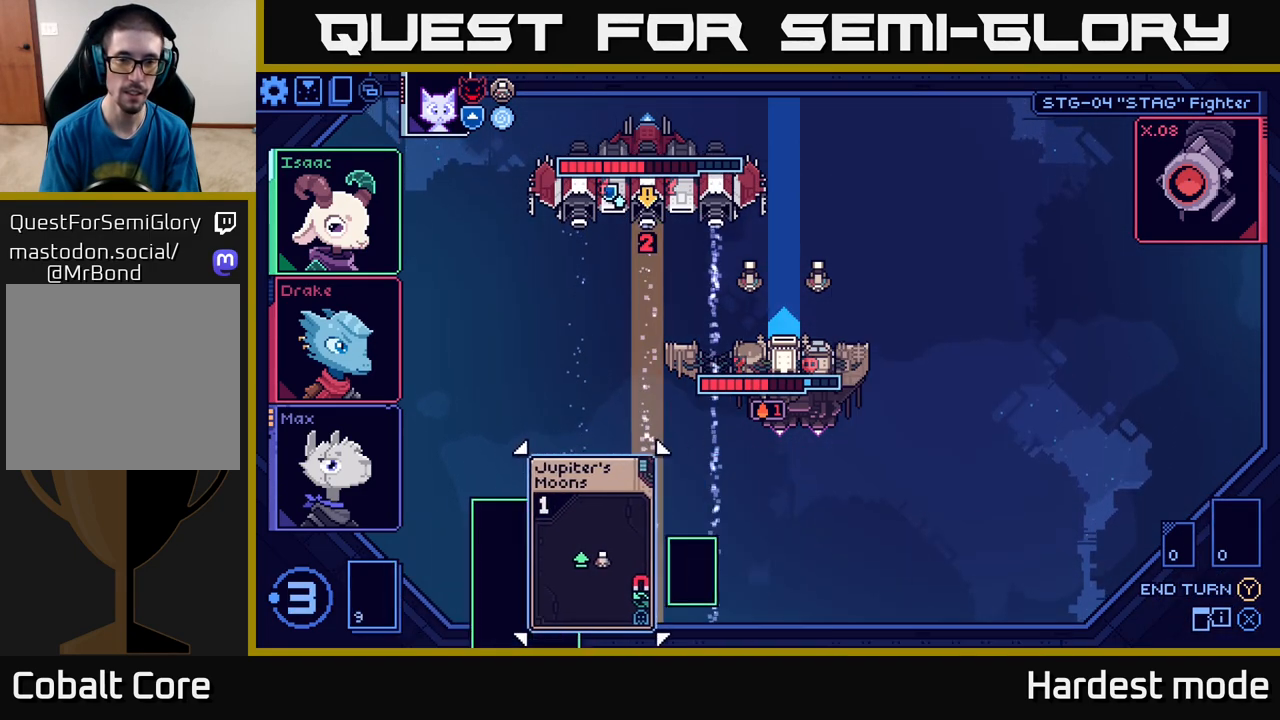
{"buttons": [], "left_stick": "center", "right_stick": "center", "events": []}
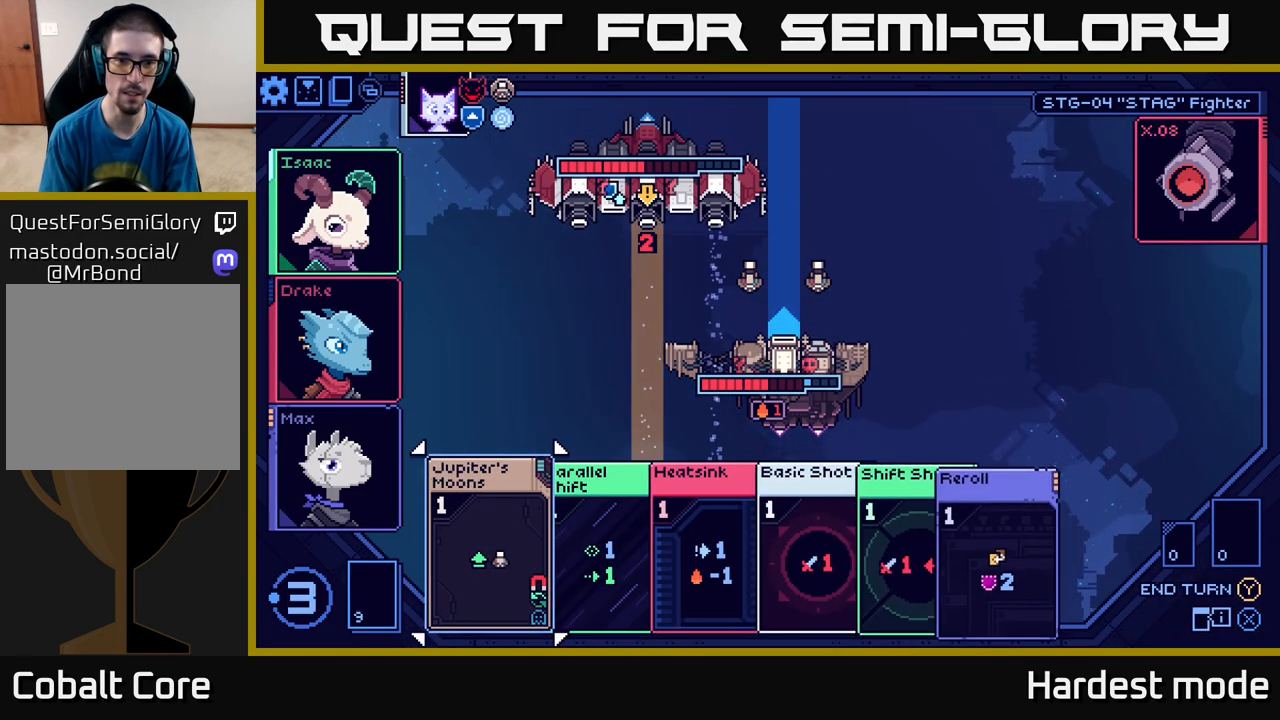
{"buttons": [], "left_stick": "center", "right_stick": "center", "events": []}
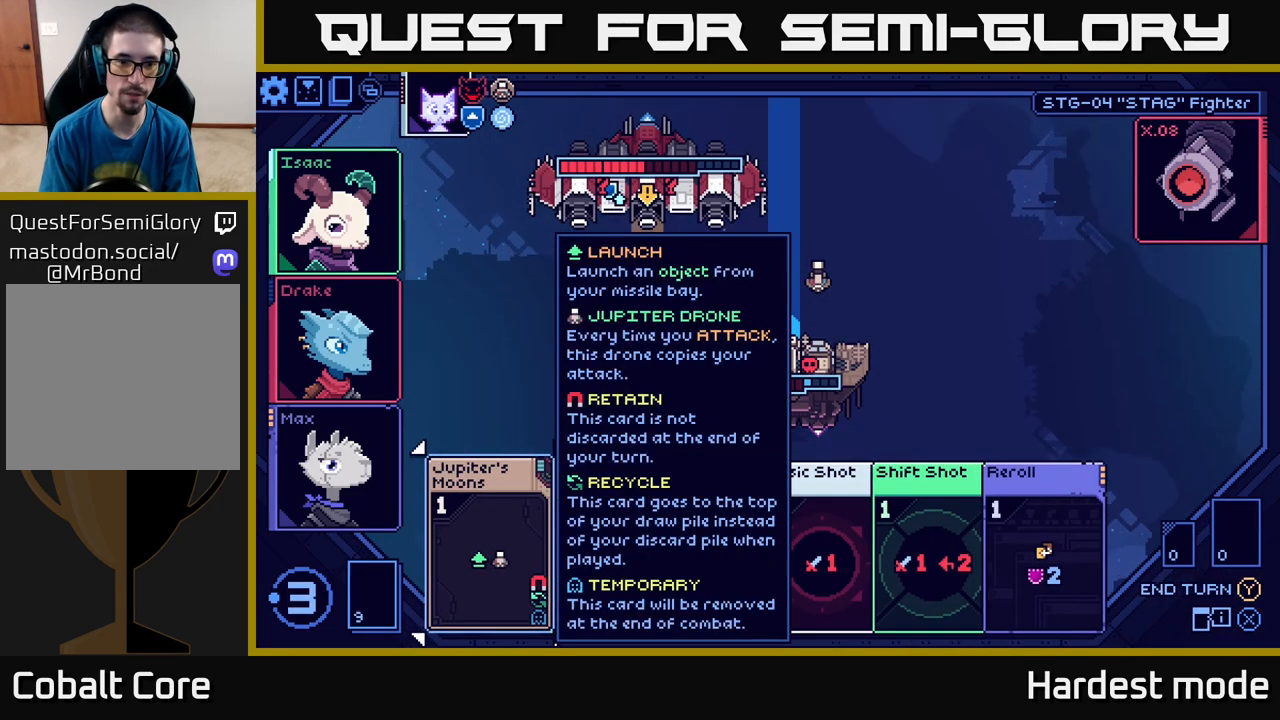
{"buttons": [], "left_stick": "right", "right_stick": "center", "events": [[450, "left_stick", "right"]]}
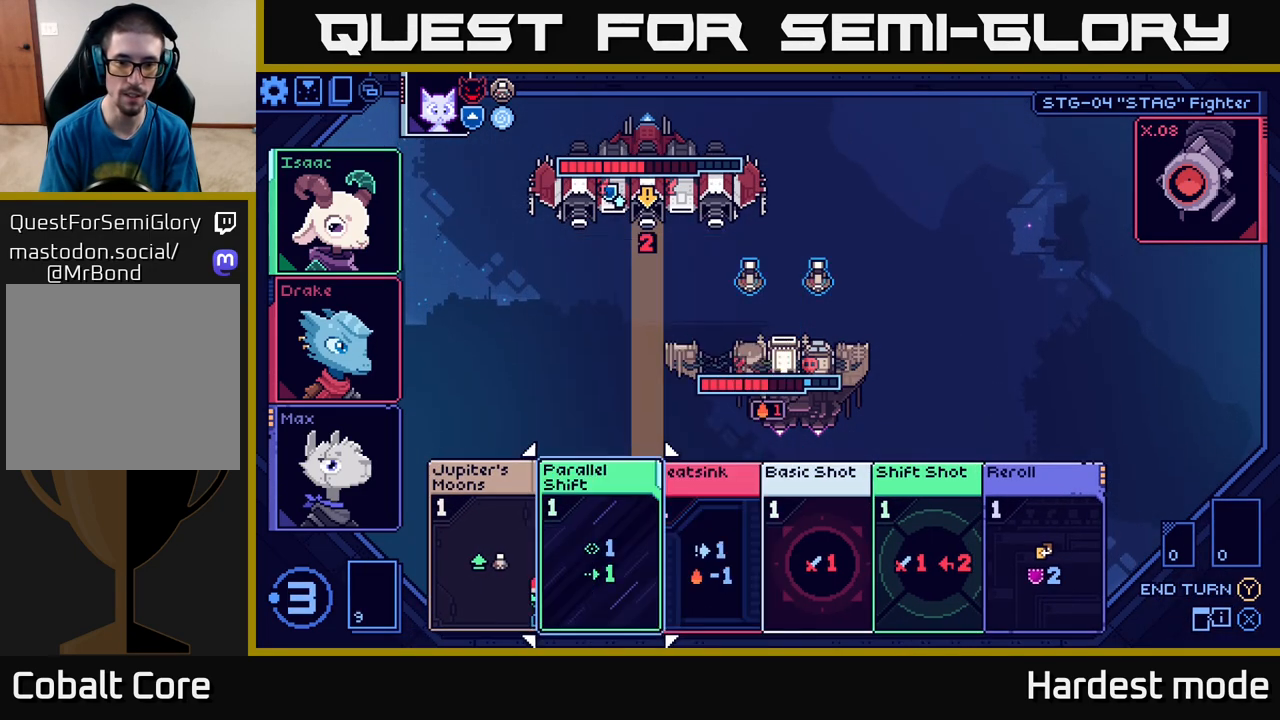
{"buttons": [], "left_stick": "right", "right_stick": "center", "events": [[133, "left_stick", "center"], [500, "left_stick", "right"]]}
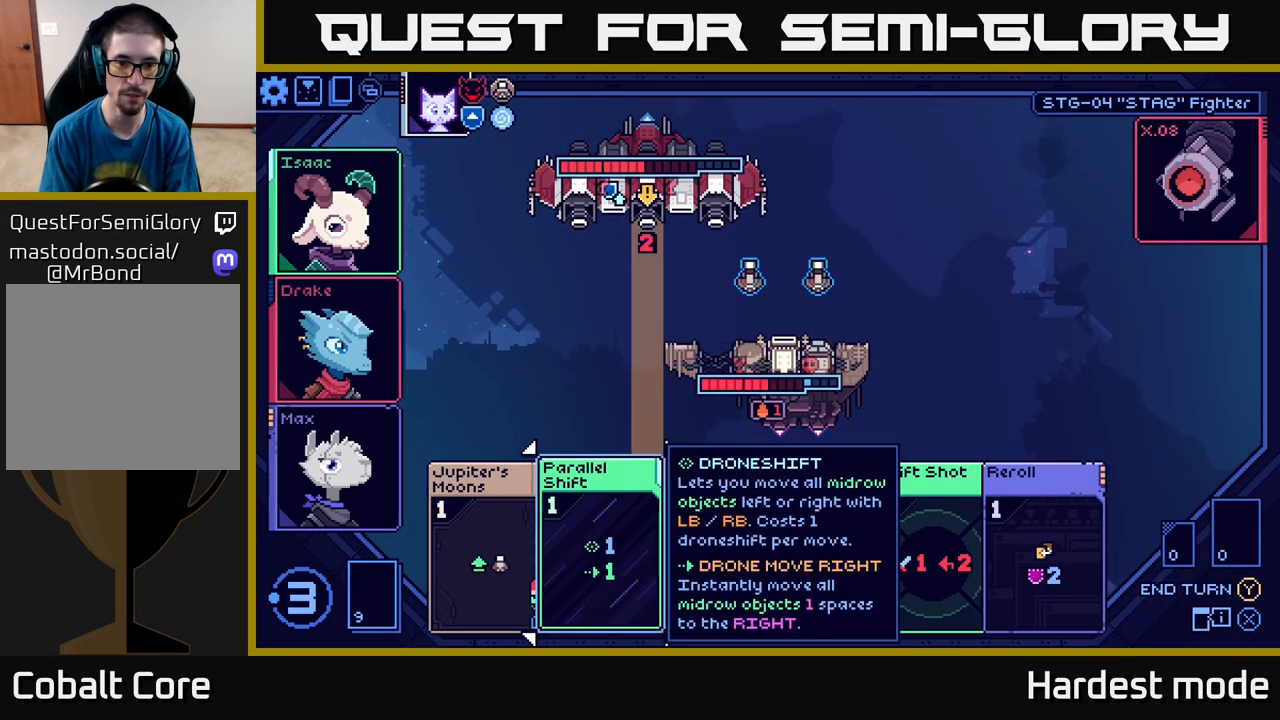
{"buttons": [], "left_stick": "center", "right_stick": "center", "events": [[200, "left_stick", "center"]]}
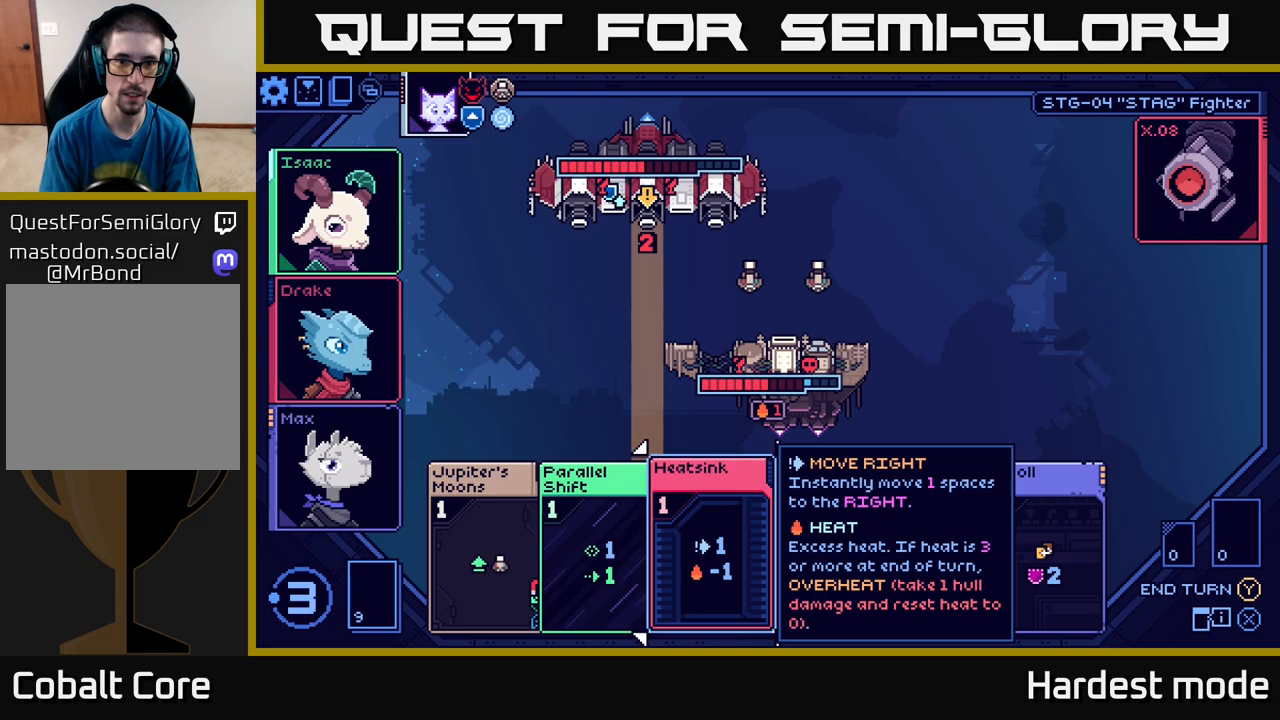
{"buttons": [], "left_stick": "center", "right_stick": "center", "events": [[100, "left_stick", "right"], [317, "left_stick", "center"]]}
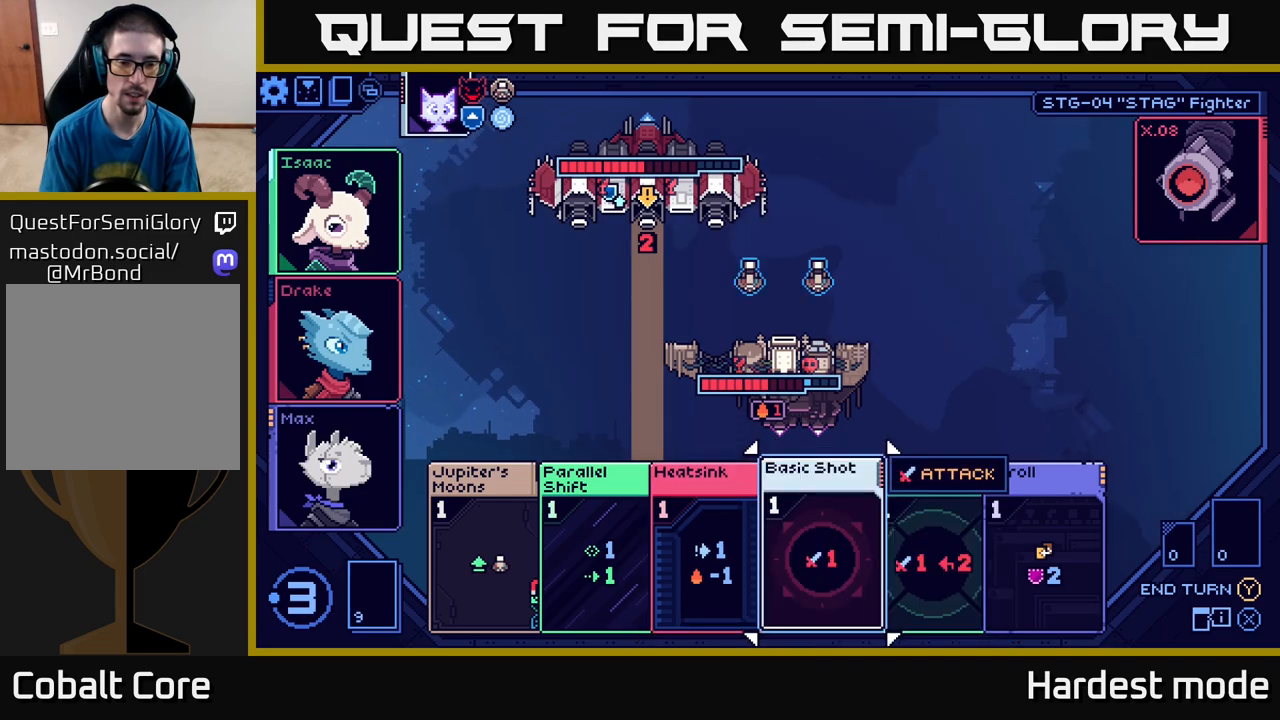
{"buttons": [], "left_stick": "center", "right_stick": "center", "events": []}
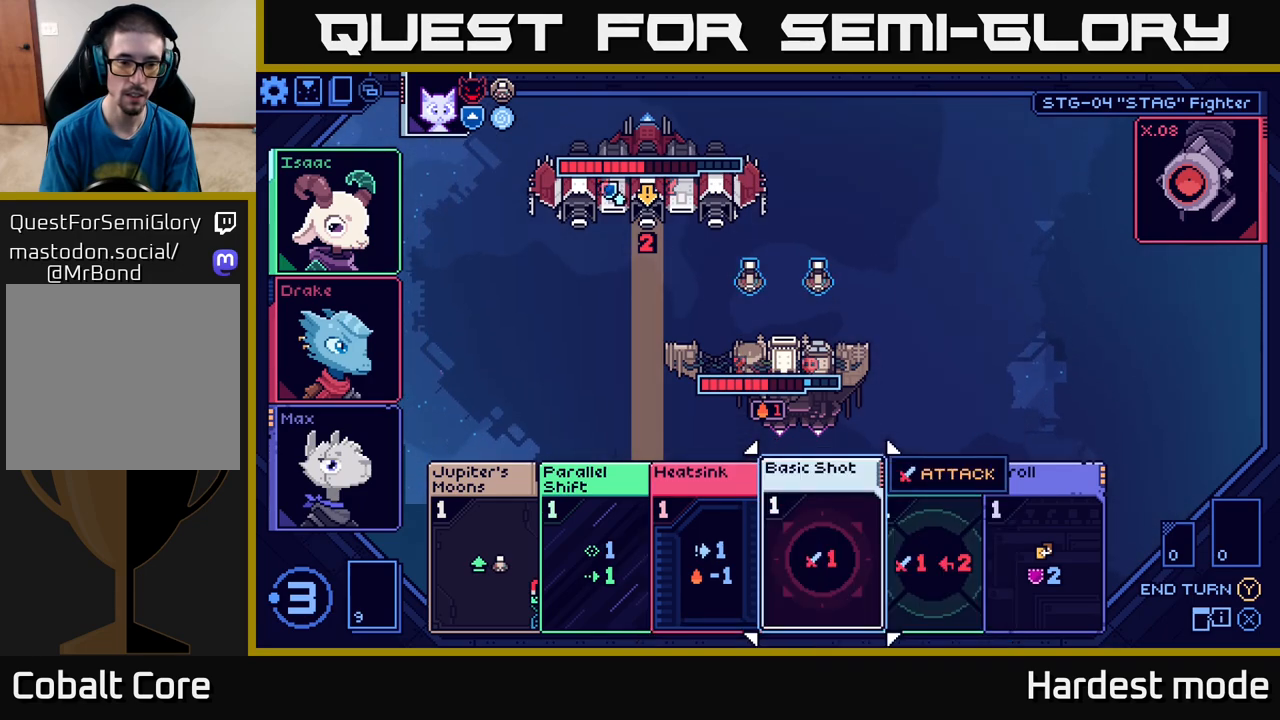
{"buttons": [], "left_stick": "center", "right_stick": "center", "events": []}
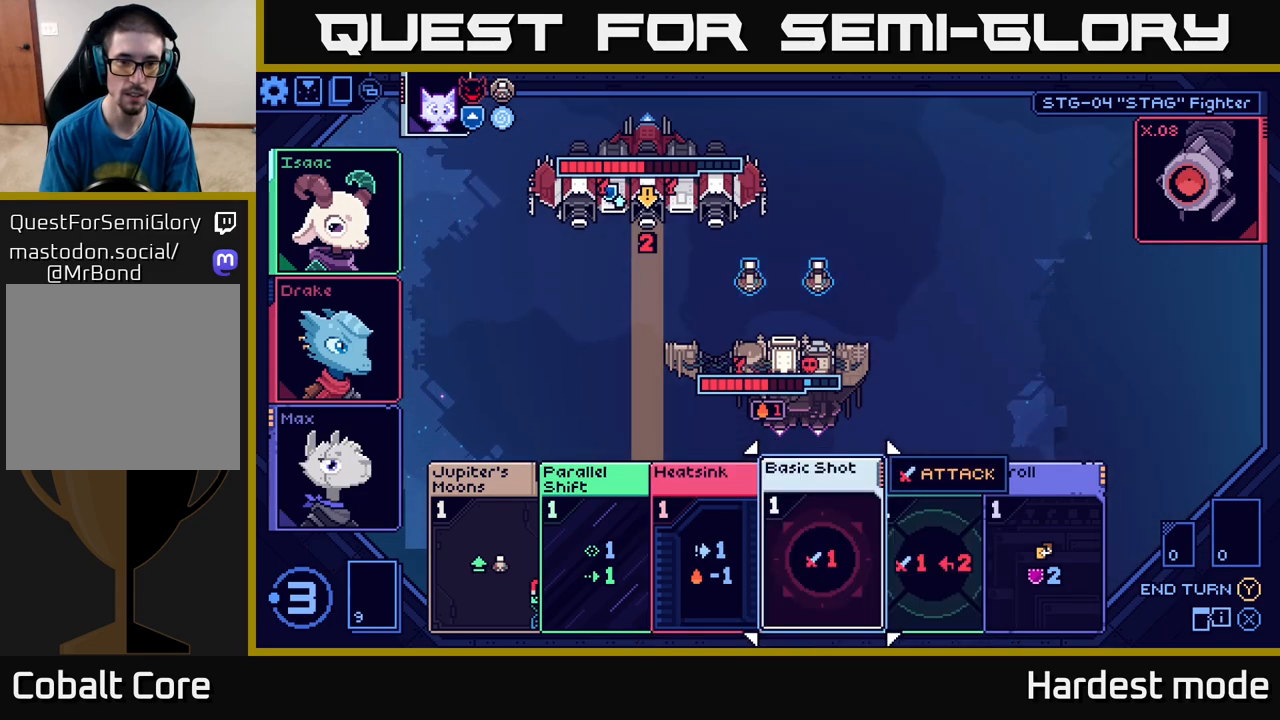
{"buttons": [], "left_stick": "center", "right_stick": "center", "events": []}
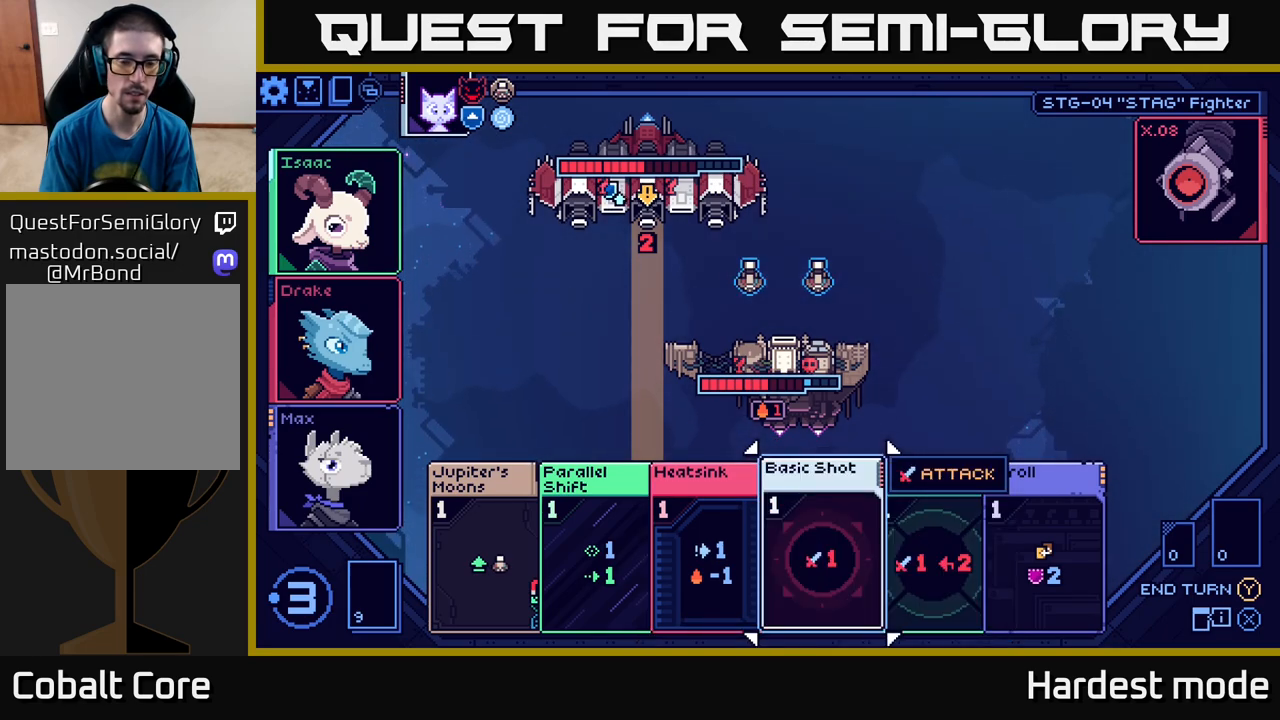
{"buttons": [], "left_stick": "left", "right_stick": "center", "events": [[150, "left_stick", "right"], [333, "left_stick", "center"], [483, "left_stick", "left"]]}
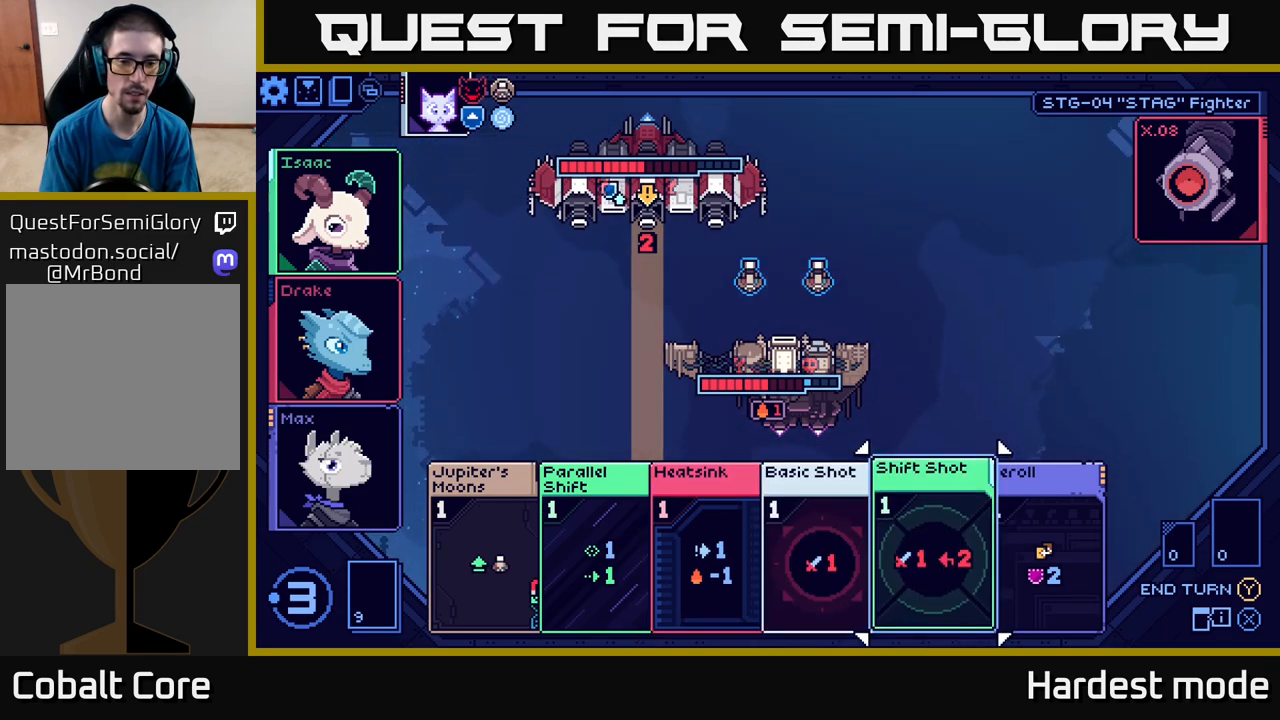
{"buttons": [], "left_stick": "center", "right_stick": "center", "events": [[150, "left_stick", "center"]]}